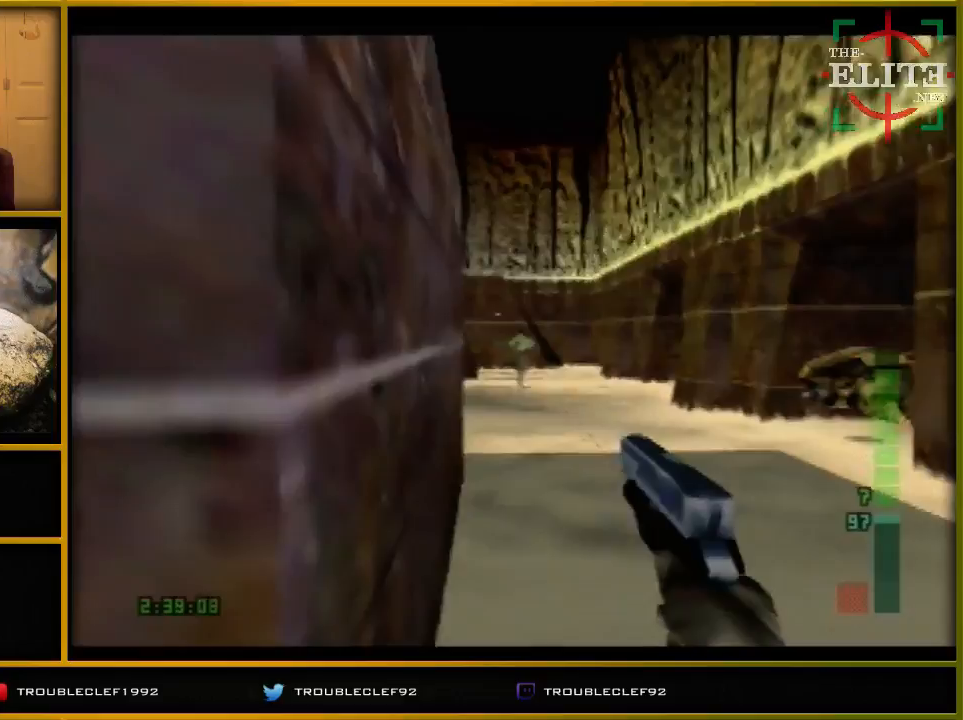
Gameplay with a controller (Nintendo layout); each line is a JSON object with the inputs held at the frame after it. "events" lists button and stick changes between this image and that frame as [ms after this image, input, new state], when the widget could be followed in between. Not read: L1 L3 R1 R3.
{"buttons": ["Z"], "left_stick": "center", "events": [[100, "Z", "down"], [167, "Z", "up"], [167, "left_stick", "center"], [300, "Z", "down"], [433, "Z", "up"], [500, "Z", "down"]]}
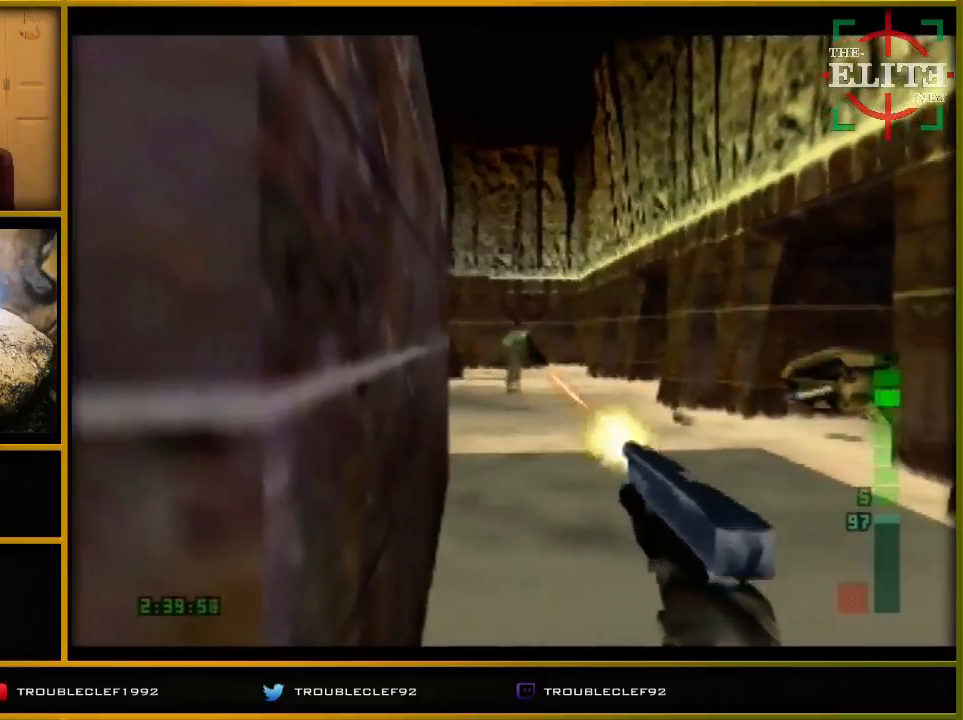
{"buttons": [], "left_stick": "center", "events": [[100, "Z", "up"], [233, "Z", "down"], [400, "Z", "up"]]}
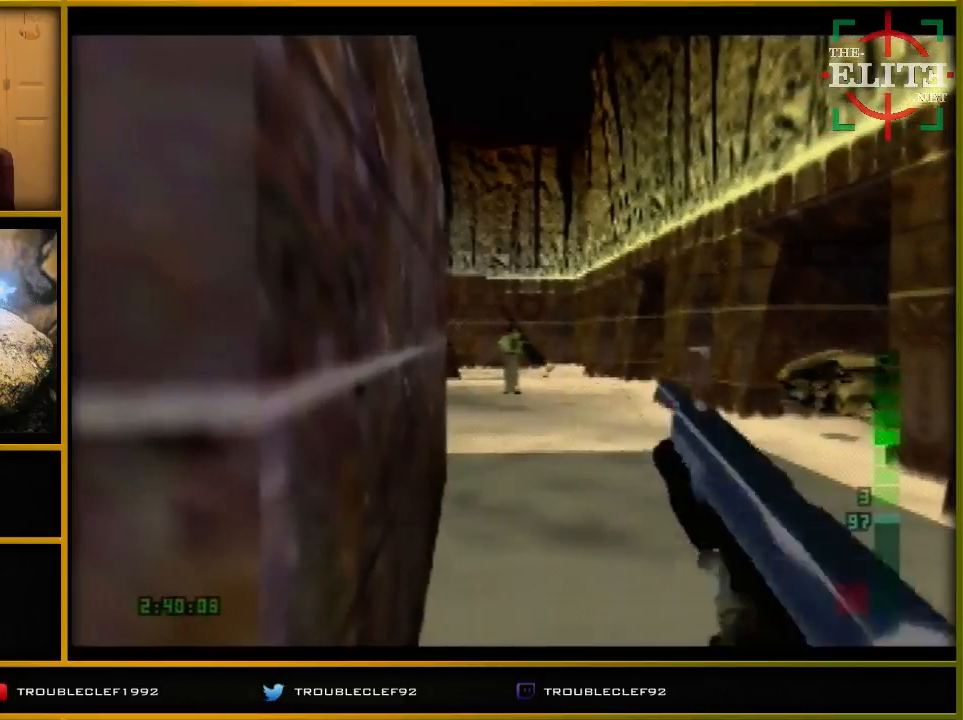
{"buttons": [], "left_stick": "center", "events": [[400, "B", "down"], [433, "B", "up"]]}
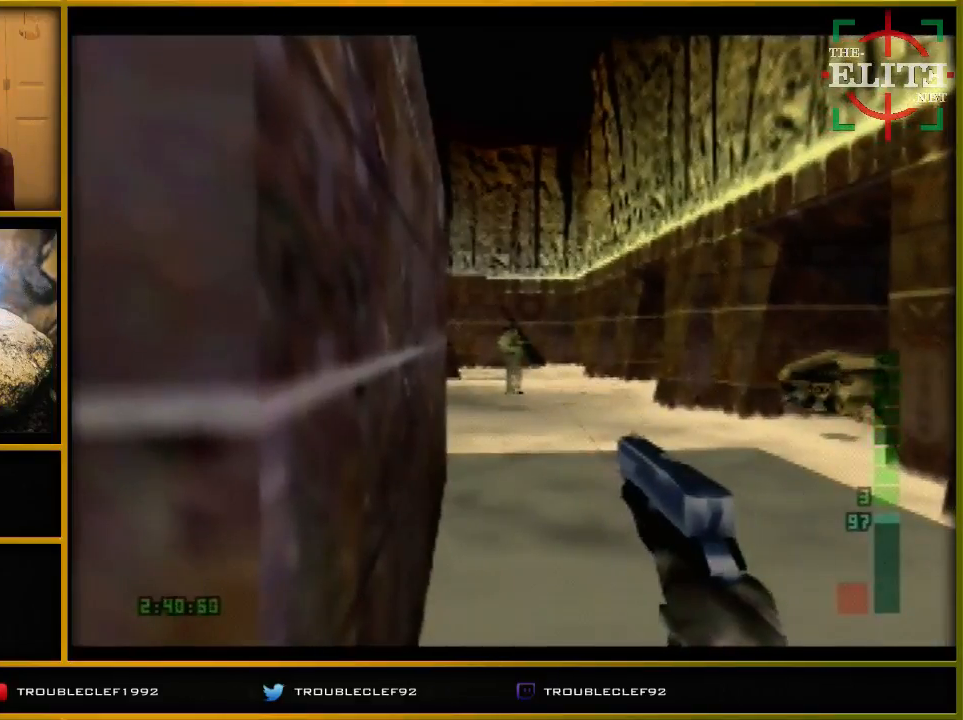
{"buttons": [], "left_stick": "left", "events": [[100, "left_stick", "left"]]}
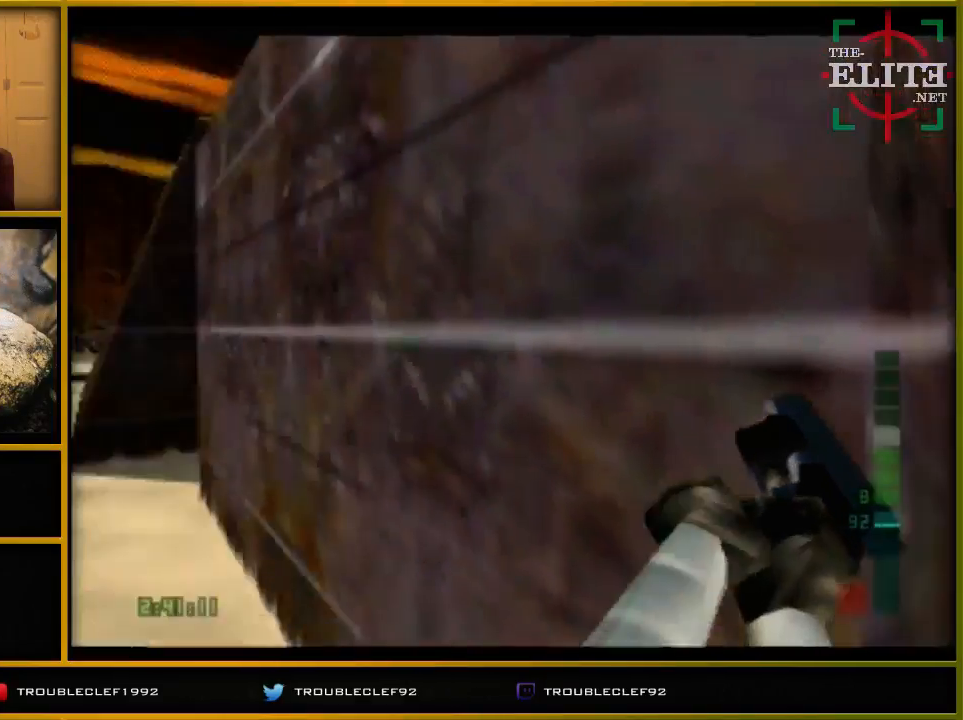
{"buttons": ["C_LEFT", "C_UP"], "left_stick": "center", "events": [[100, "left_stick", "up-left"], [300, "left_stick", "center"], [367, "C_LEFT", "down"], [367, "C_UP", "down"]]}
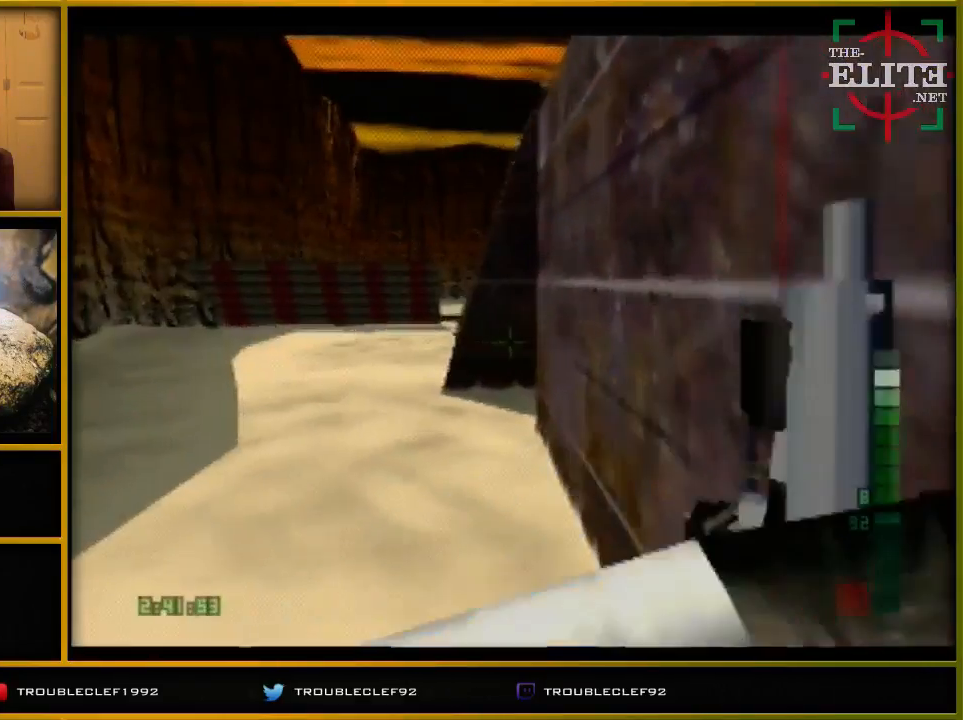
{"buttons": ["C_LEFT", "C_UP"], "left_stick": "right", "events": [[400, "left_stick", "right"]]}
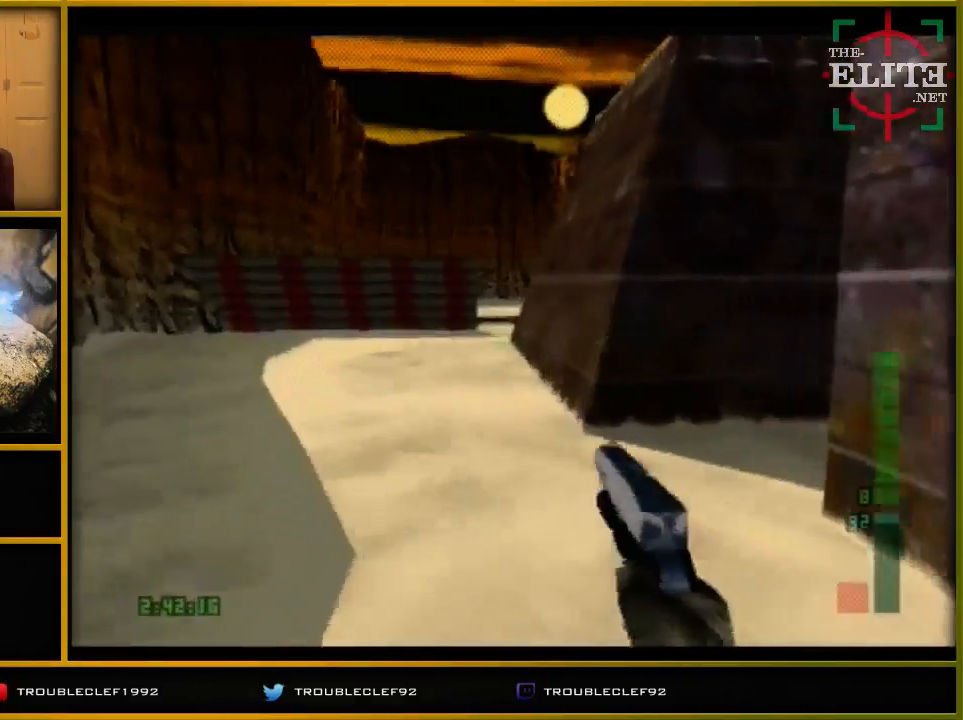
{"buttons": ["C_LEFT"], "left_stick": "center", "events": [[133, "C_UP", "up"], [433, "left_stick", "center"]]}
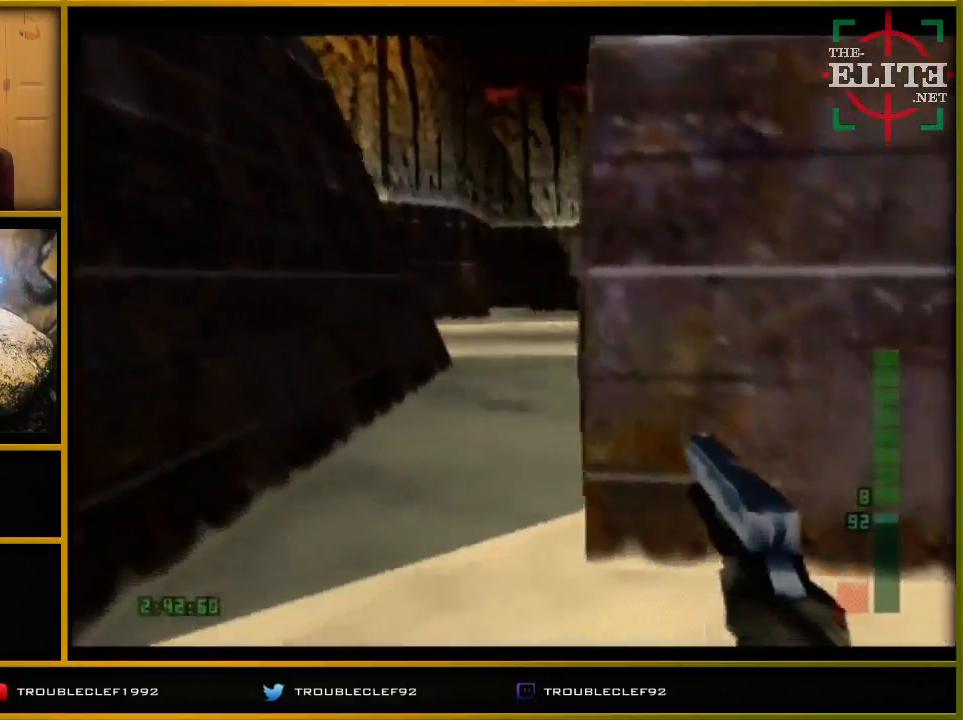
{"buttons": ["C_LEFT"], "left_stick": "left", "events": [[367, "left_stick", "left"]]}
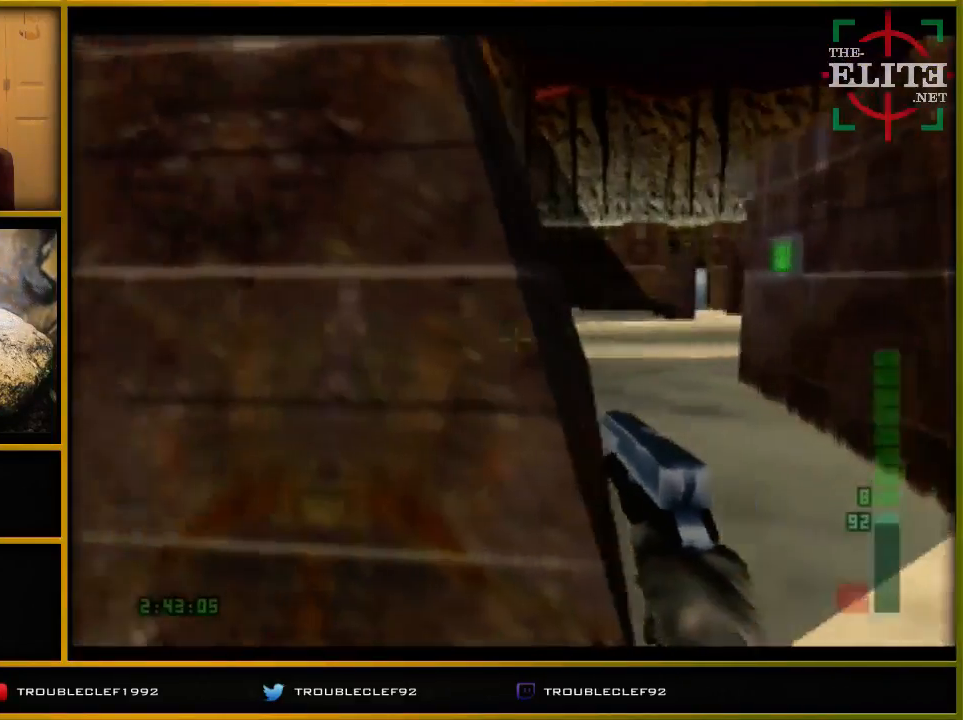
{"buttons": ["C_LEFT", "C_UP"], "left_stick": "center", "events": [[33, "left_stick", "center"], [100, "C_UP", "down"]]}
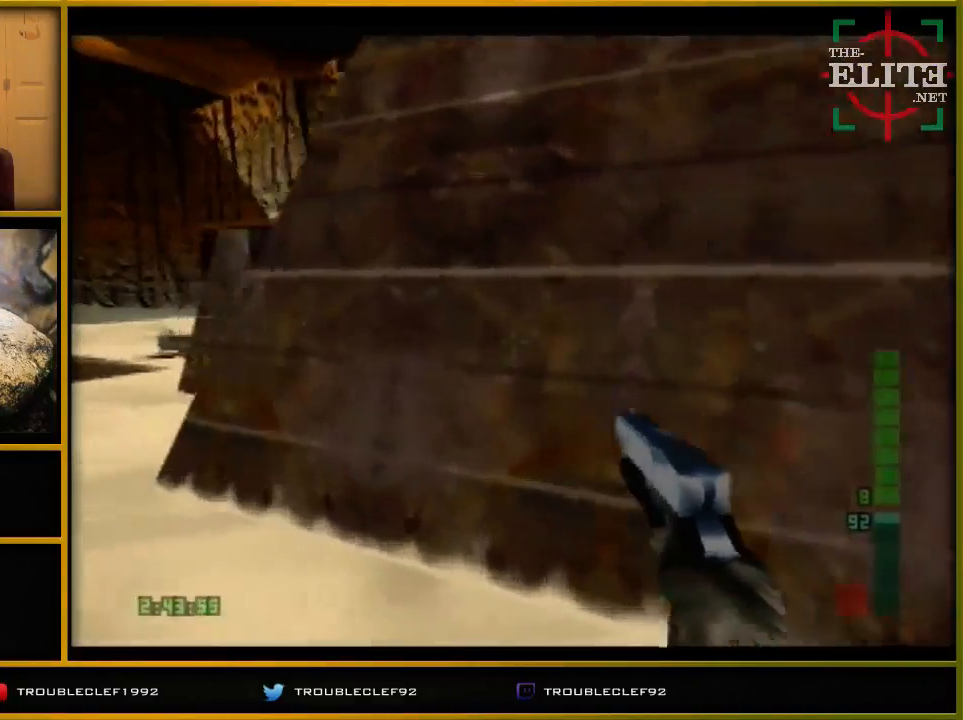
{"buttons": [], "left_stick": "right", "events": [[200, "C_UP", "up"], [300, "C_LEFT", "up"], [300, "left_stick", "right"]]}
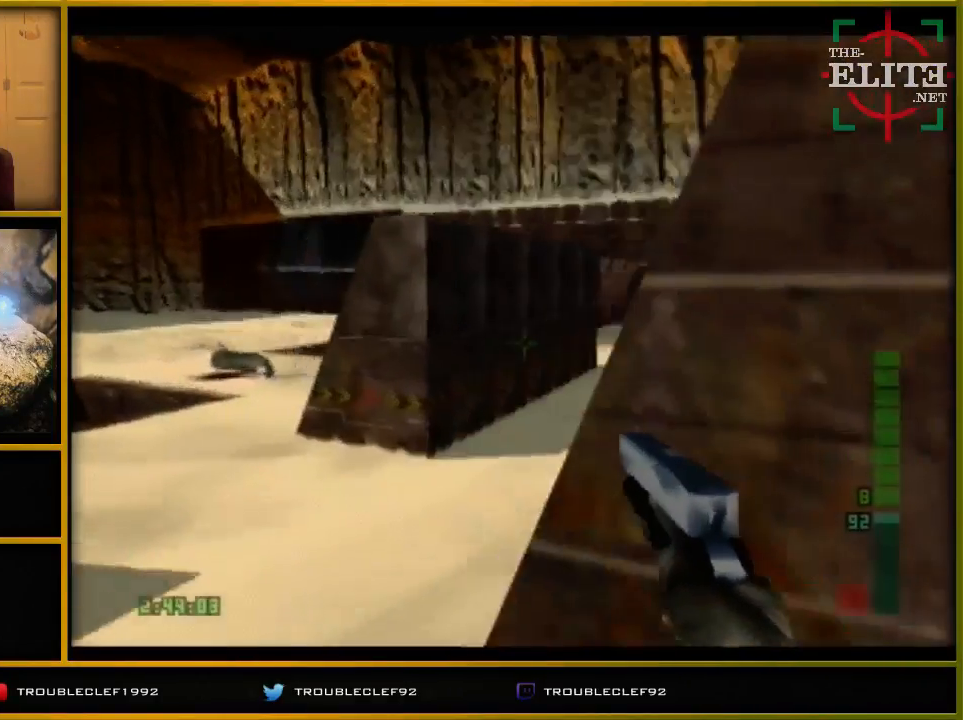
{"buttons": ["C_UP"], "left_stick": "right", "events": [[67, "left_stick", "center"], [333, "C_LEFT", "down"], [333, "left_stick", "right"], [367, "C_UP", "down"], [500, "C_LEFT", "up"]]}
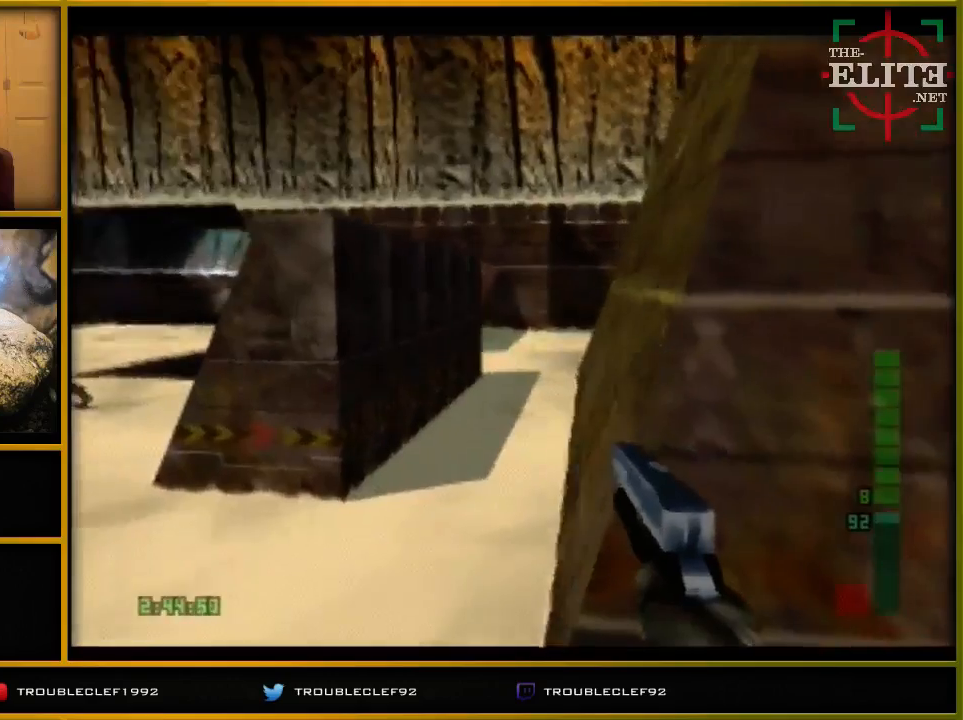
{"buttons": ["C_LEFT", "C_UP"], "left_stick": "center", "events": [[33, "C_UP", "up"], [100, "left_stick", "center"], [333, "C_LEFT", "down"], [333, "C_UP", "down"]]}
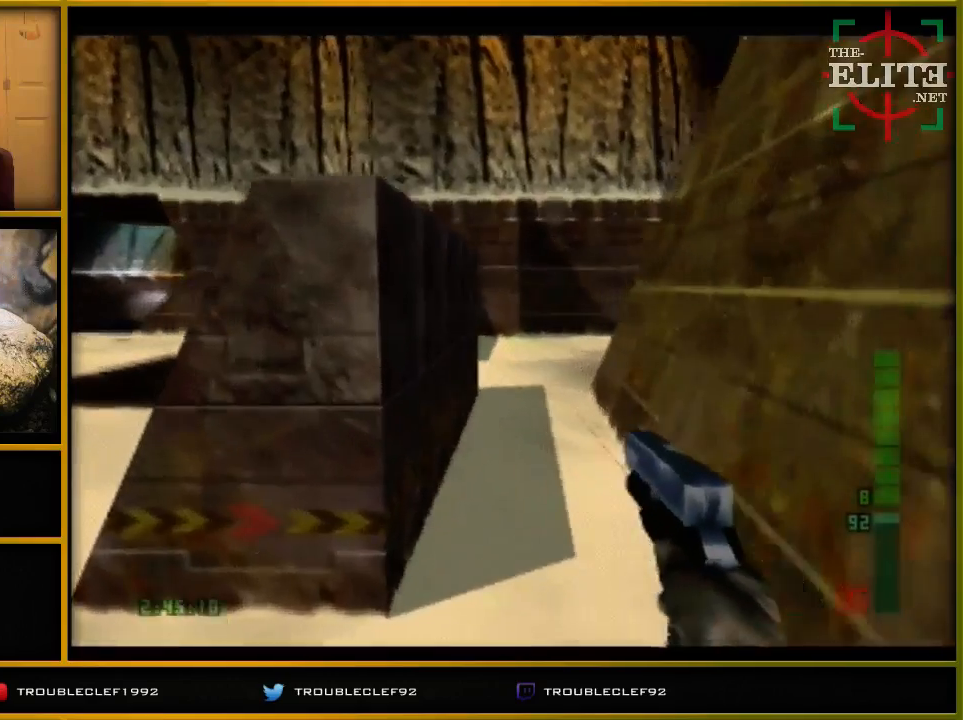
{"buttons": ["C_LEFT", "C_UP"], "left_stick": "center", "events": [[267, "C_LEFT", "up"], [267, "C_UP", "up"], [433, "C_UP", "down"], [500, "C_LEFT", "down"]]}
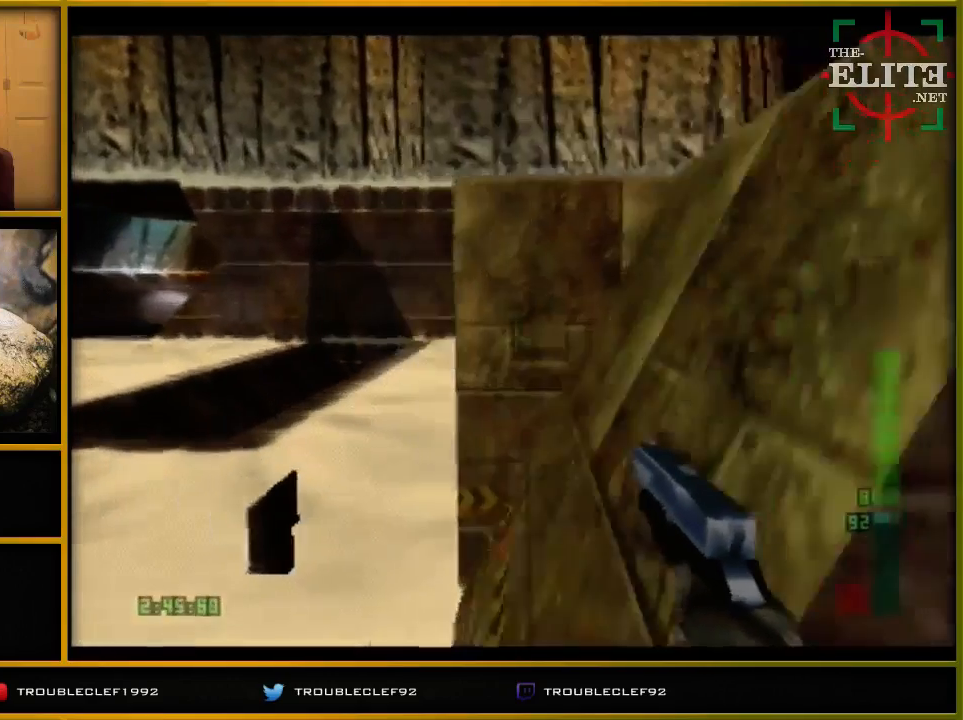
{"buttons": [], "left_stick": "center", "events": [[267, "C_LEFT", "up"], [300, "C_UP", "up"], [300, "left_stick", "right"], [500, "left_stick", "center"]]}
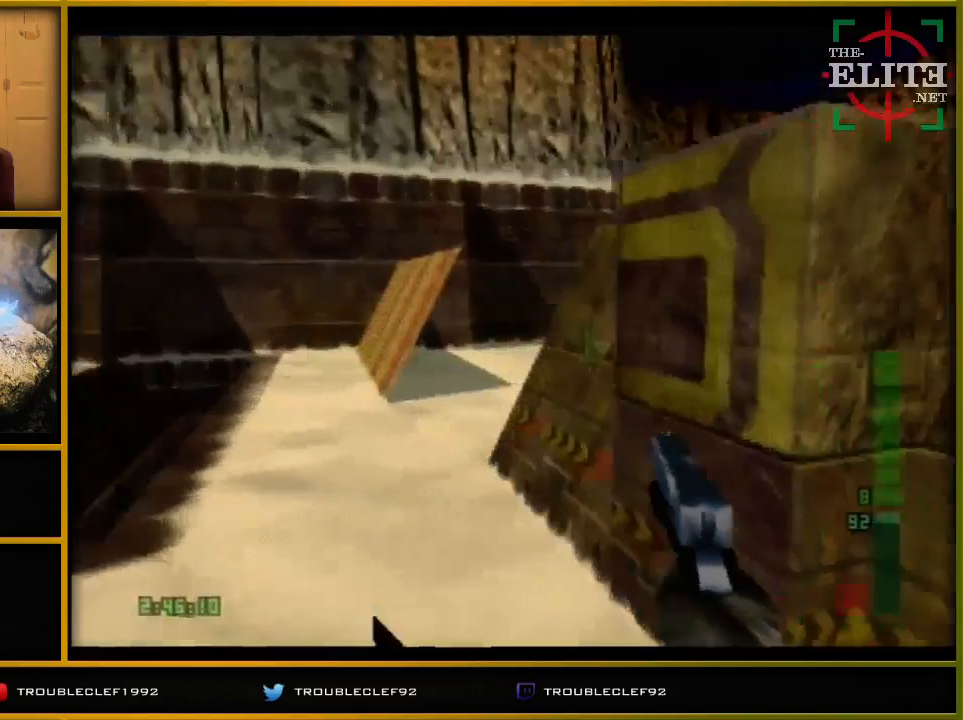
{"buttons": ["C_LEFT", "C_UP"], "left_stick": "left", "events": [[400, "C_LEFT", "down"], [400, "C_UP", "down"], [400, "left_stick", "left"]]}
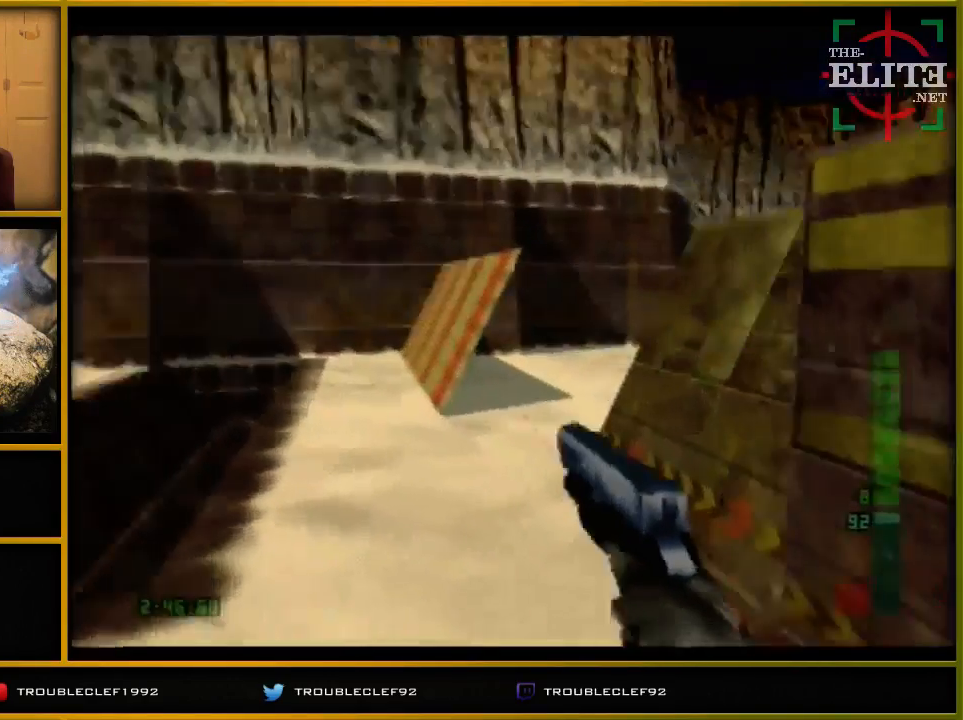
{"buttons": ["C_LEFT", "C_UP"], "left_stick": "down-right", "events": [[167, "left_stick", "center"], [400, "left_stick", "right"], [500, "left_stick", "down-right"]]}
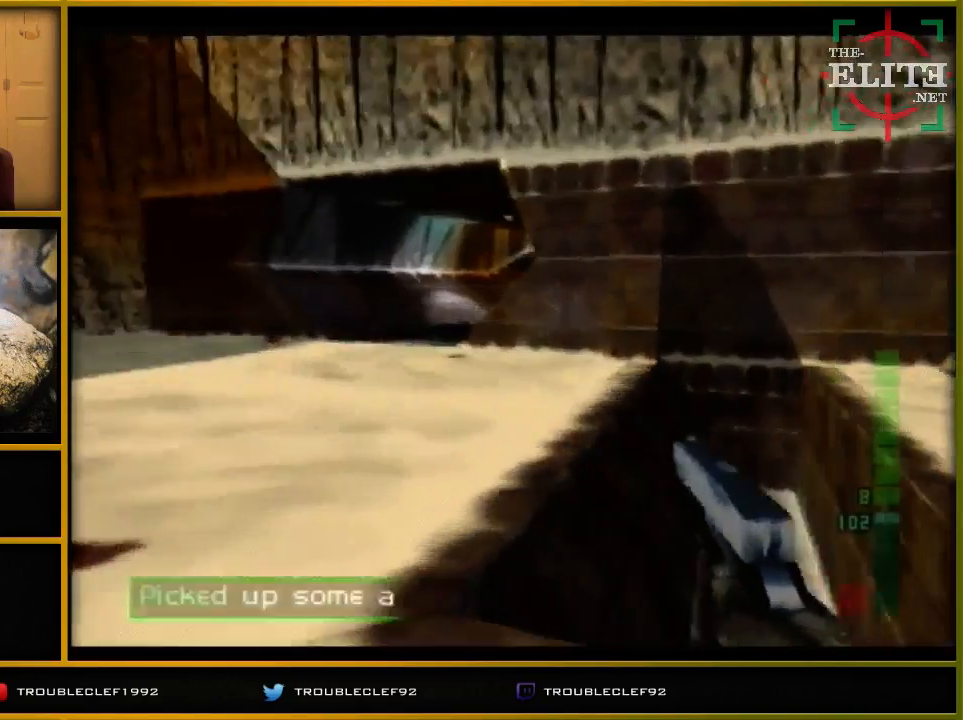
{"buttons": ["C_LEFT", "C_UP"], "left_stick": "center", "events": [[100, "left_stick", "center"], [300, "left_stick", "right"], [400, "left_stick", "center"]]}
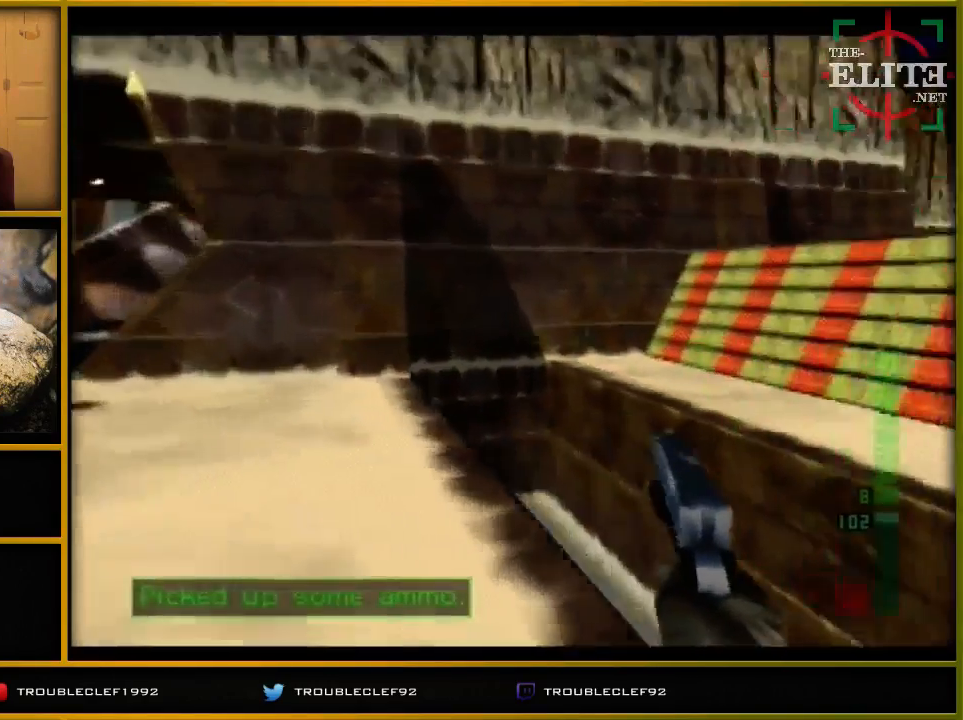
{"buttons": ["C_LEFT", "C_UP"], "left_stick": "center", "events": [[100, "left_stick", "up-left"], [400, "left_stick", "center"]]}
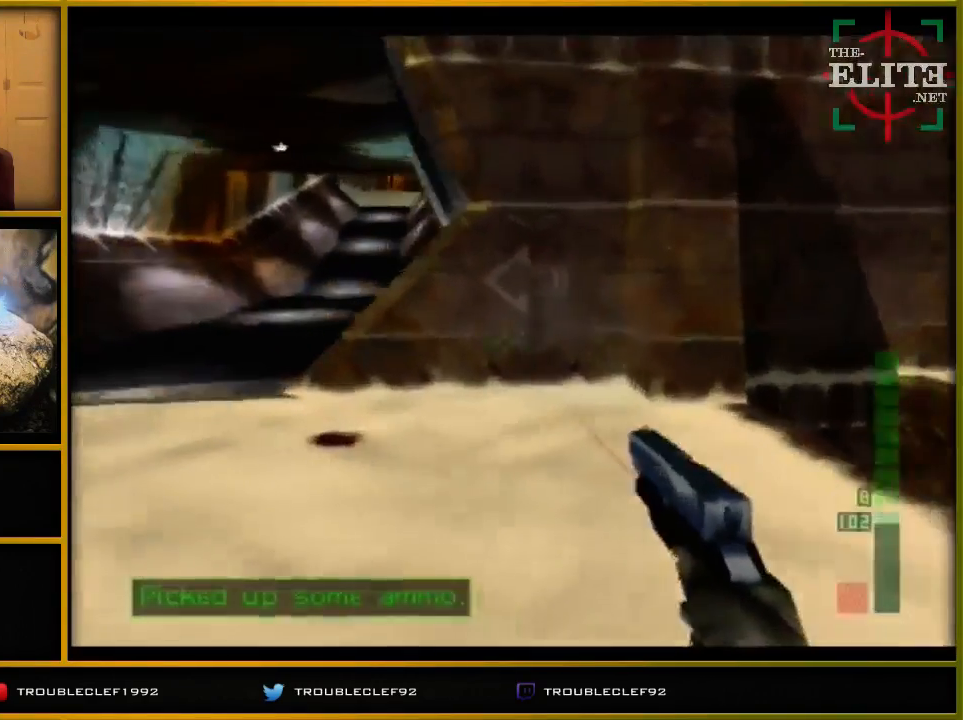
{"buttons": ["C_LEFT", "C_UP"], "left_stick": "center", "events": []}
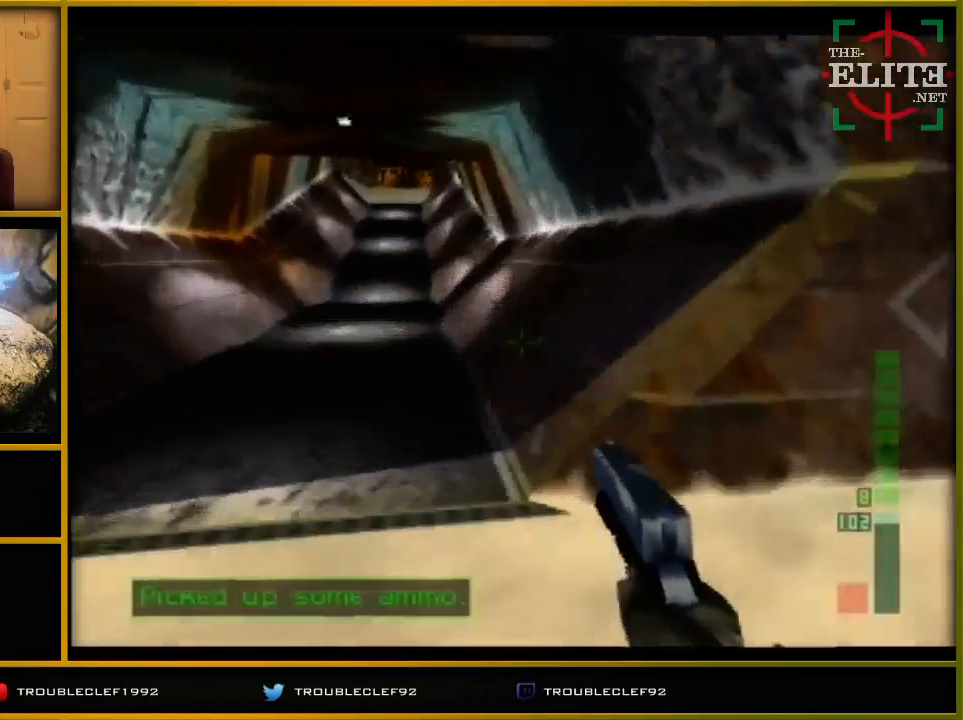
{"buttons": [], "left_stick": "right", "events": [[100, "left_stick", "right"], [400, "C_LEFT", "up"], [500, "C_UP", "up"]]}
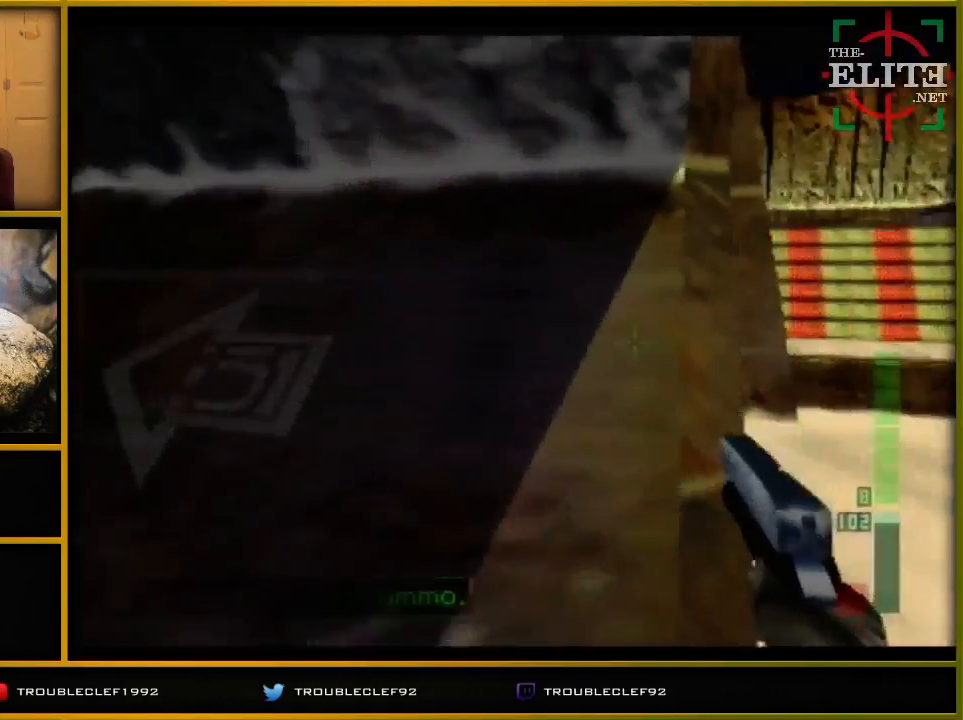
{"buttons": [], "left_stick": "center", "events": [[300, "left_stick", "center"]]}
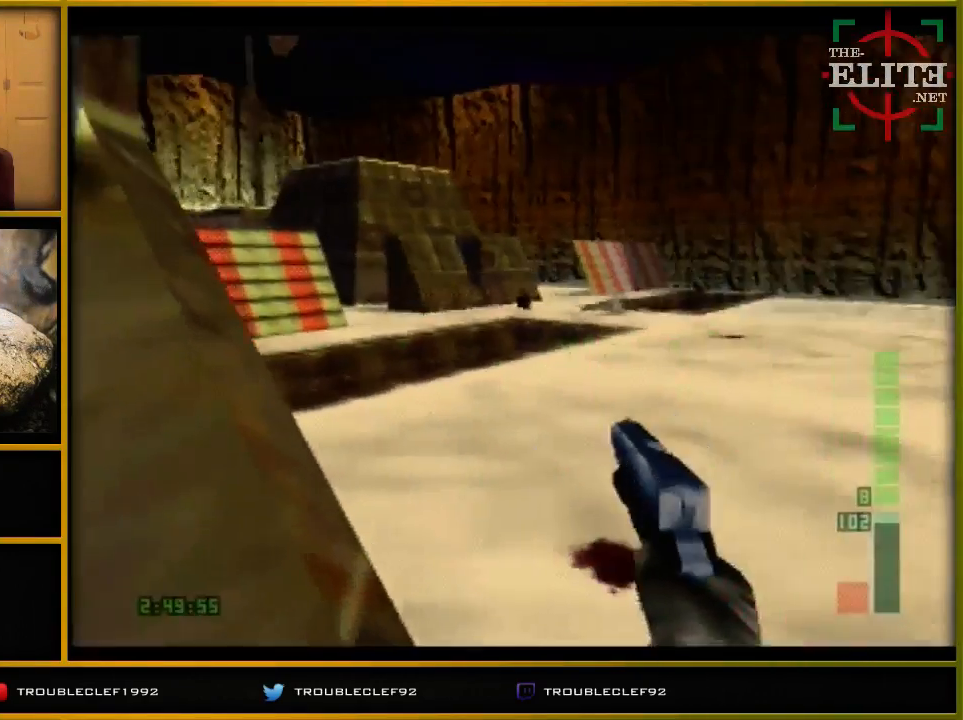
{"buttons": [], "left_stick": "down-right", "events": [[133, "C_LEFT", "down"], [300, "C_LEFT", "up"], [300, "left_stick", "down-right"]]}
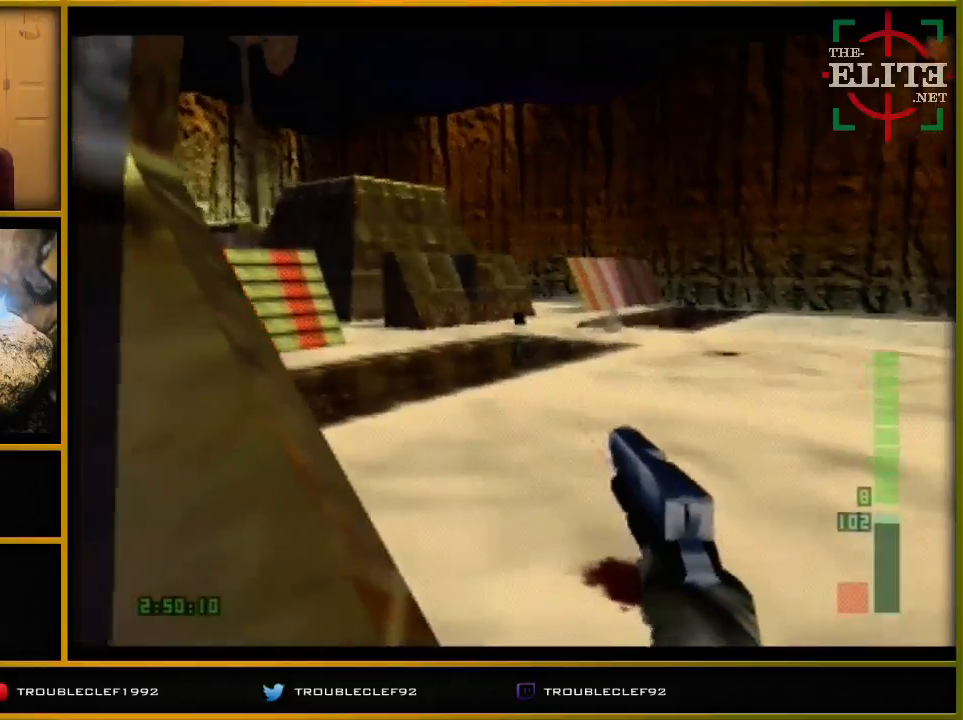
{"buttons": ["C_LEFT"], "left_stick": "center", "events": [[67, "left_stick", "center"], [100, "C_LEFT", "down"], [267, "C_LEFT", "up"], [500, "C_LEFT", "down"]]}
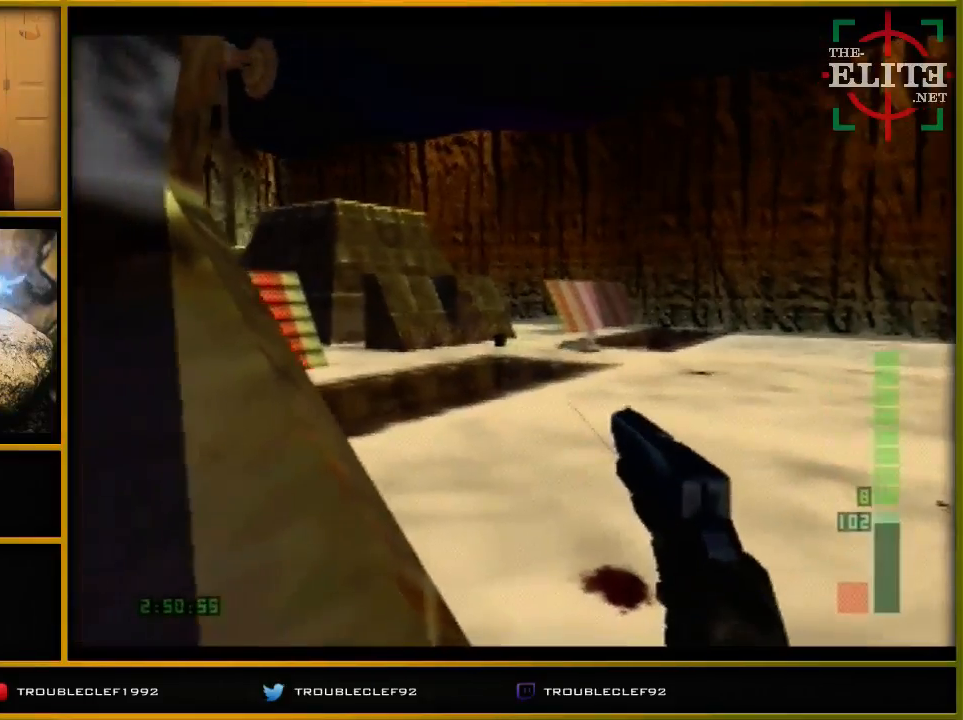
{"buttons": [], "left_stick": "center", "events": [[367, "C_LEFT", "up"]]}
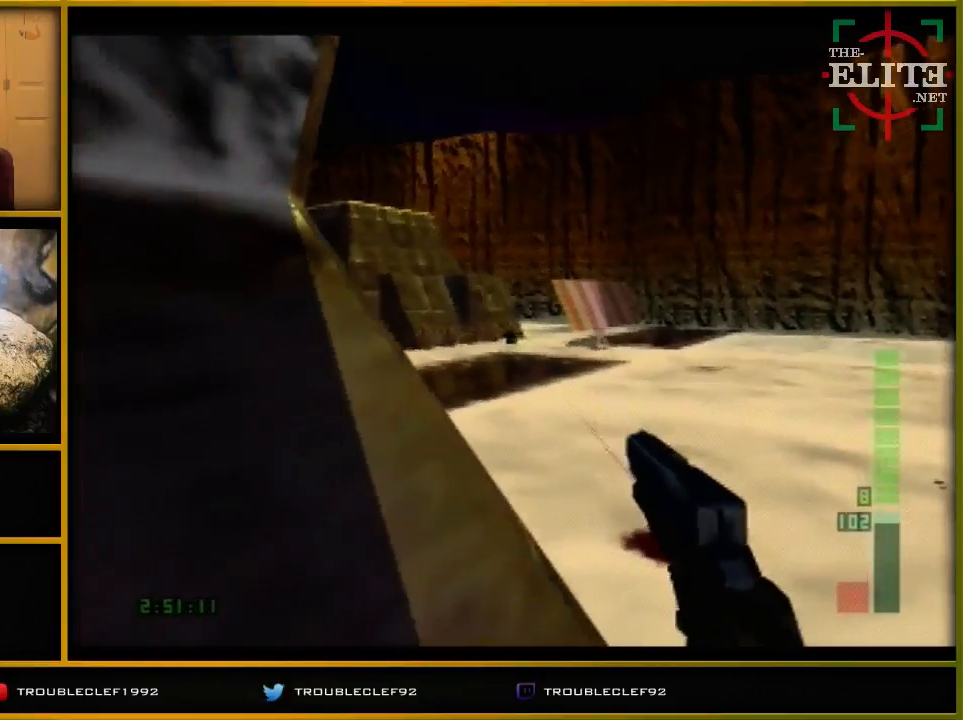
{"buttons": [], "left_stick": "center", "events": []}
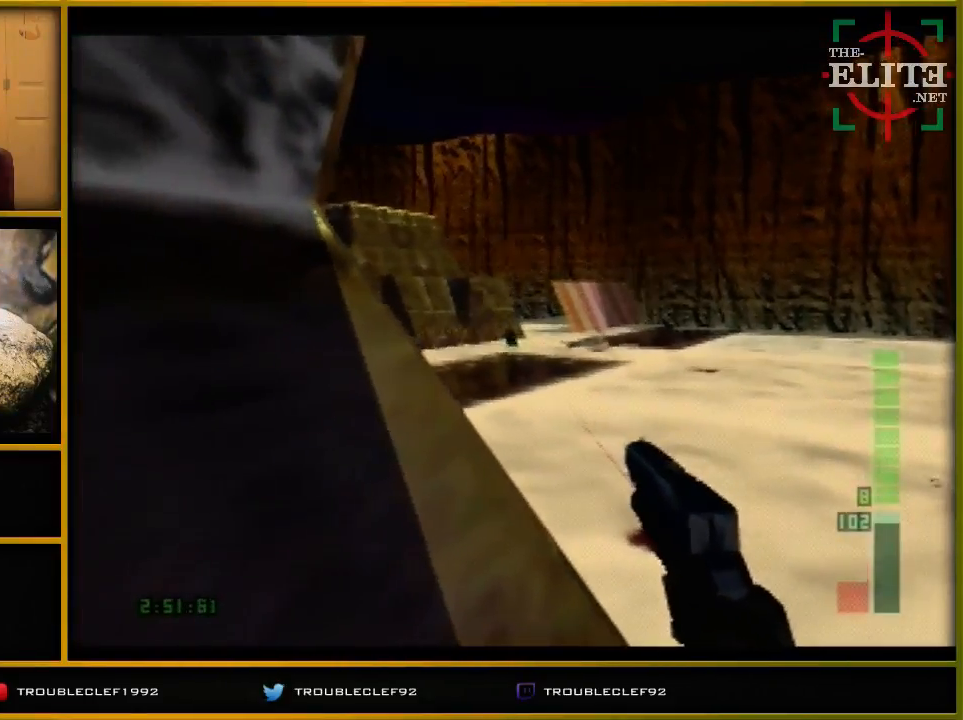
{"buttons": [], "left_stick": "center", "events": []}
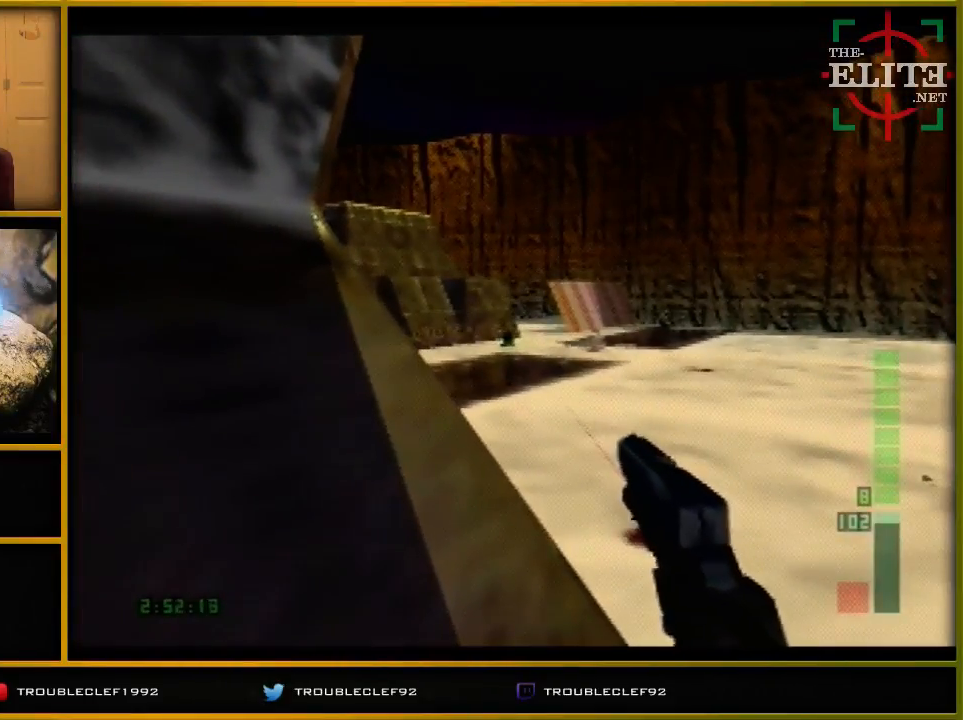
{"buttons": [], "left_stick": "center", "events": []}
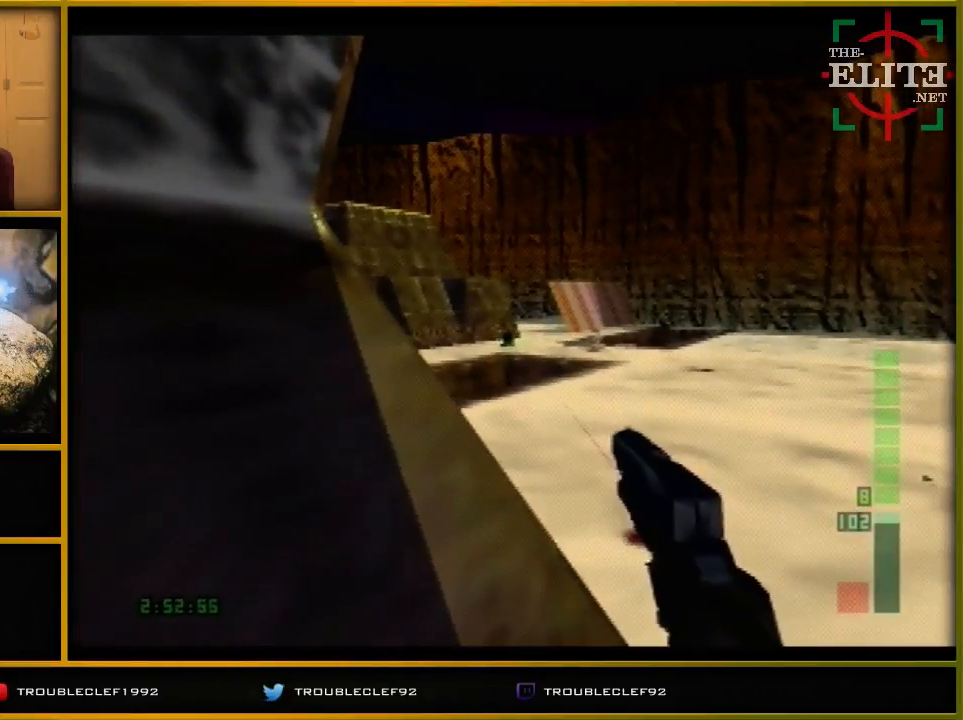
{"buttons": [], "left_stick": "center", "events": []}
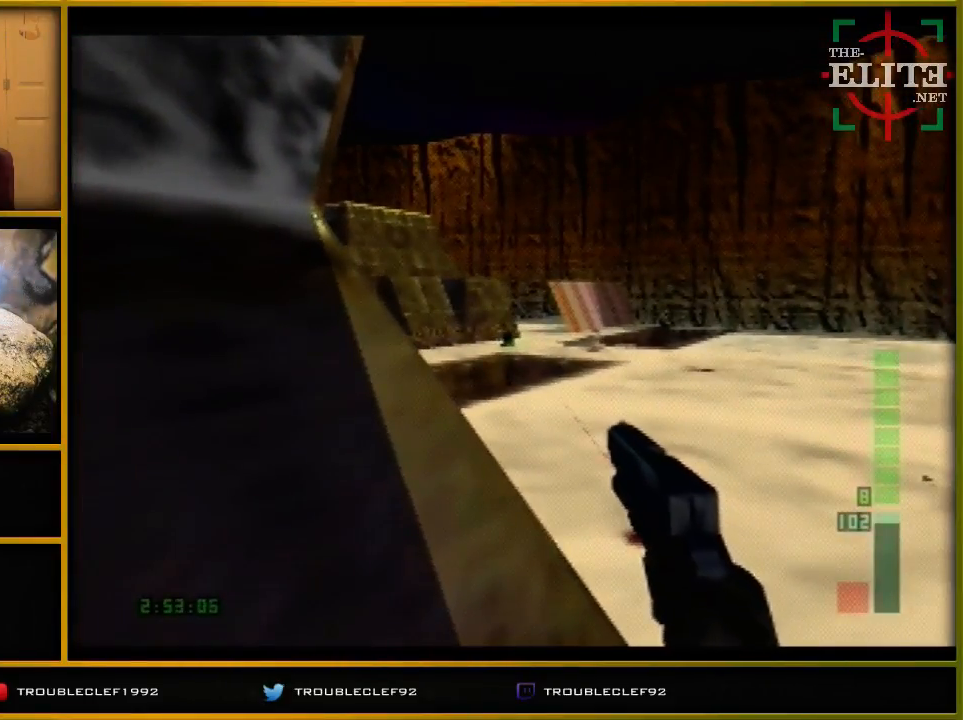
{"buttons": [], "left_stick": "center", "events": []}
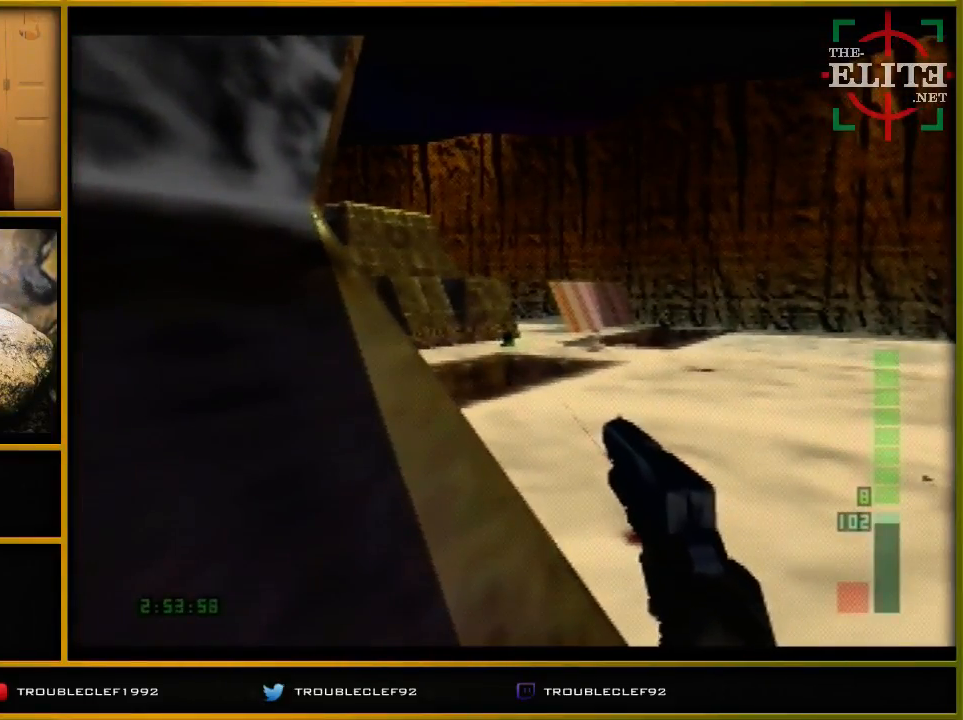
{"buttons": [], "left_stick": "center", "events": []}